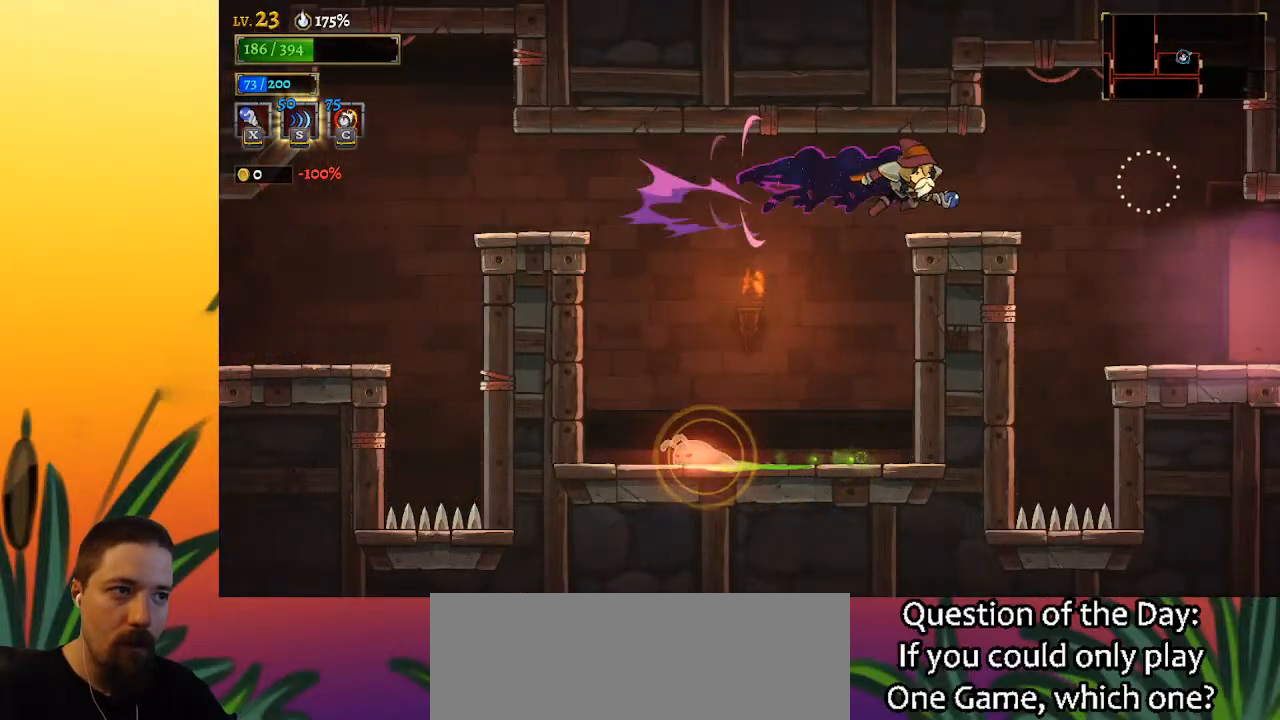
Gameplay with keyboard; each line is a JSON object with the keys held at the frame after it. "events" lists presses ("down") and releases ("up") of "a", "c", "d", "down", "left", "right", "s", "up", "x" and "z" between this image and that frame as [ms after this image, input, new state], when the widget could be followed in between. No other keys are recorded. Mouse input is not recorded.
{"keys": ["right"], "events": [[50, "d", "up"]]}
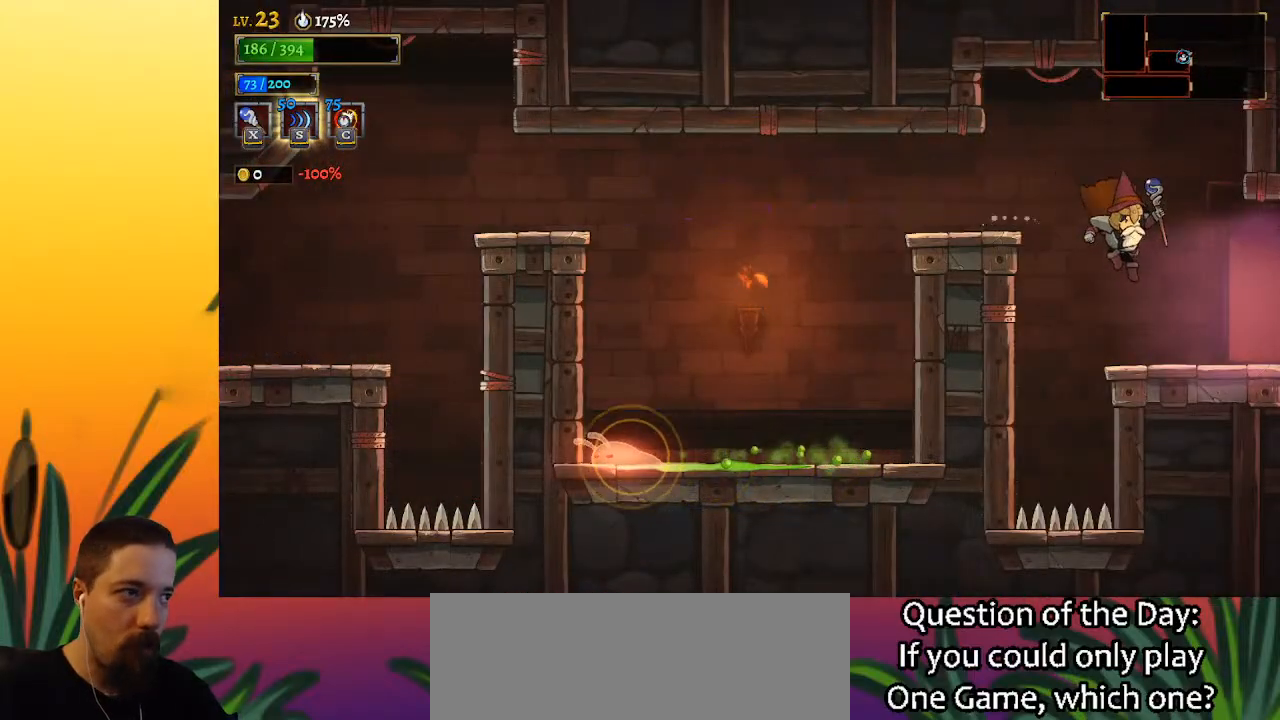
{"keys": [], "events": [[200, "d", "down"], [383, "d", "up"], [433, "right", "up"]]}
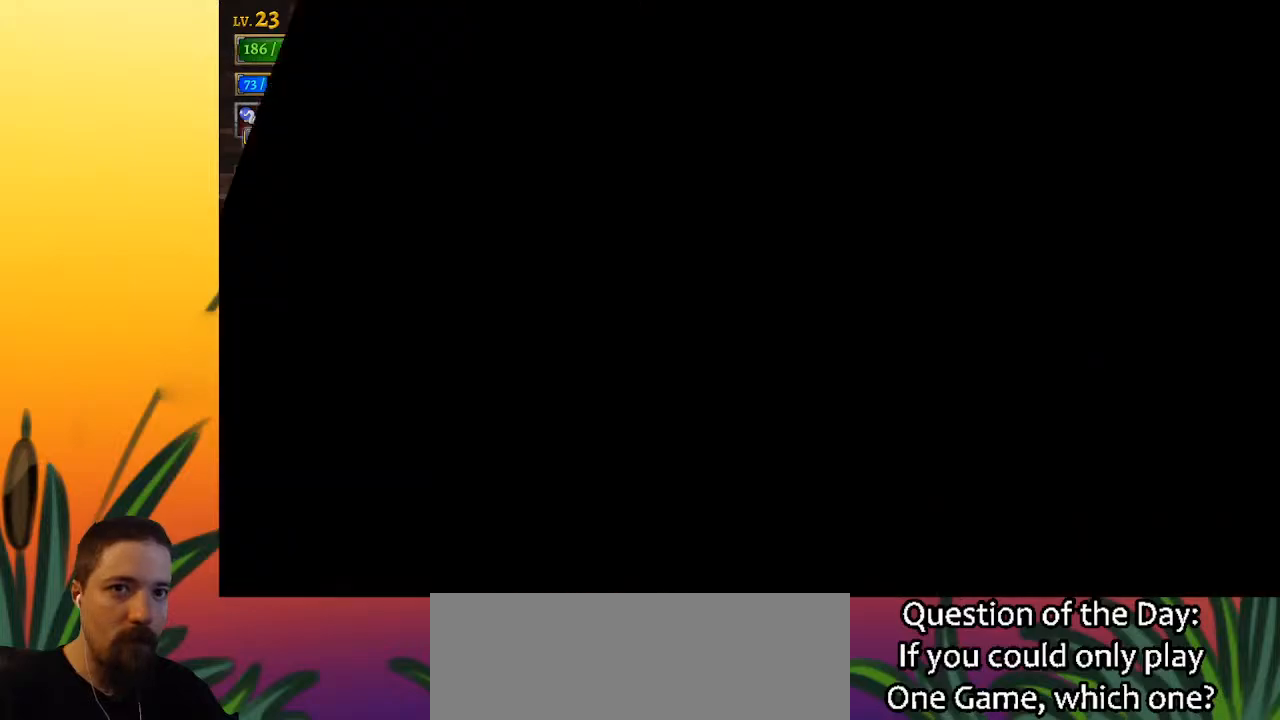
{"keys": ["right"], "events": [[367, "right", "down"]]}
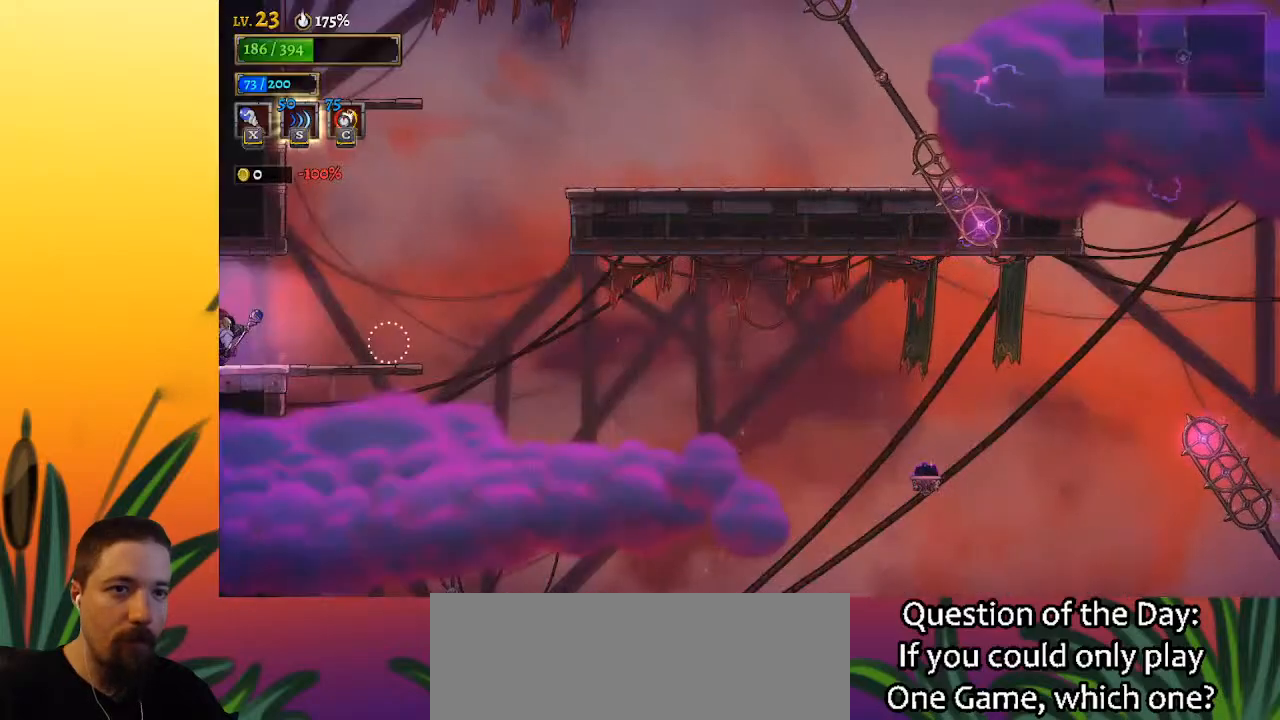
{"keys": ["right", "z"], "events": [[467, "z", "down"]]}
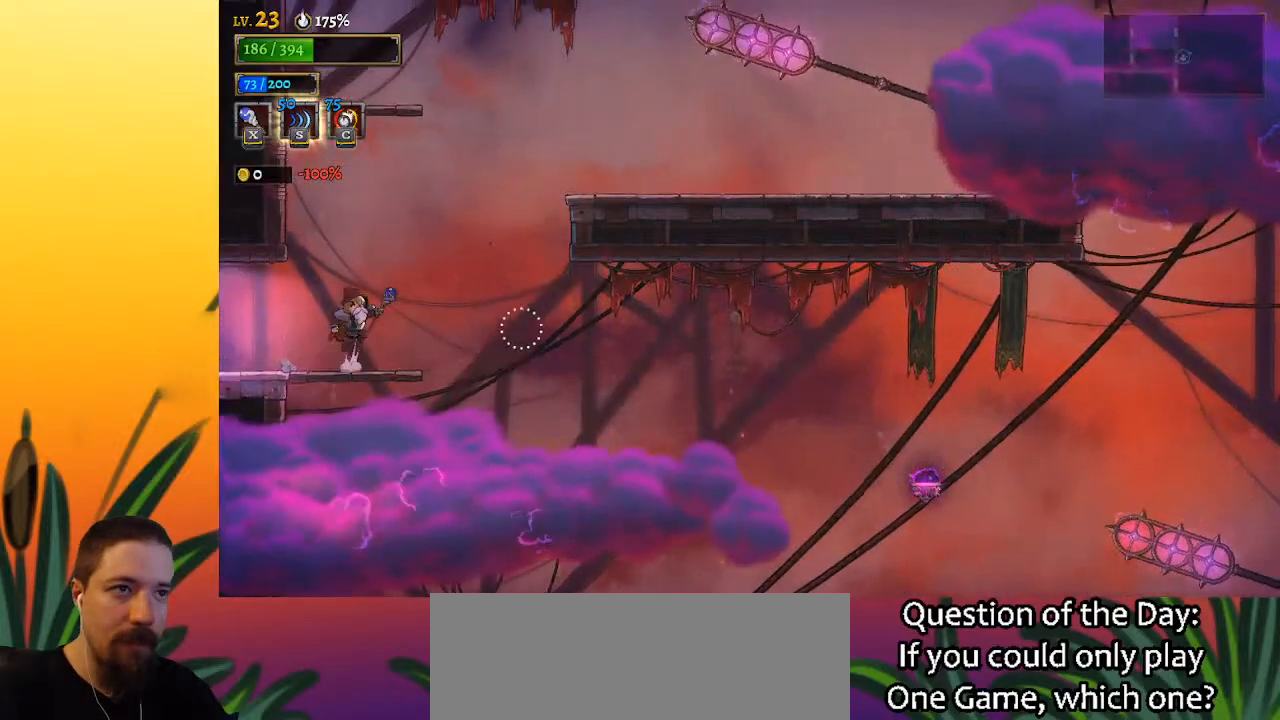
{"keys": ["right", "z"], "events": [[300, "z", "up"], [383, "z", "down"]]}
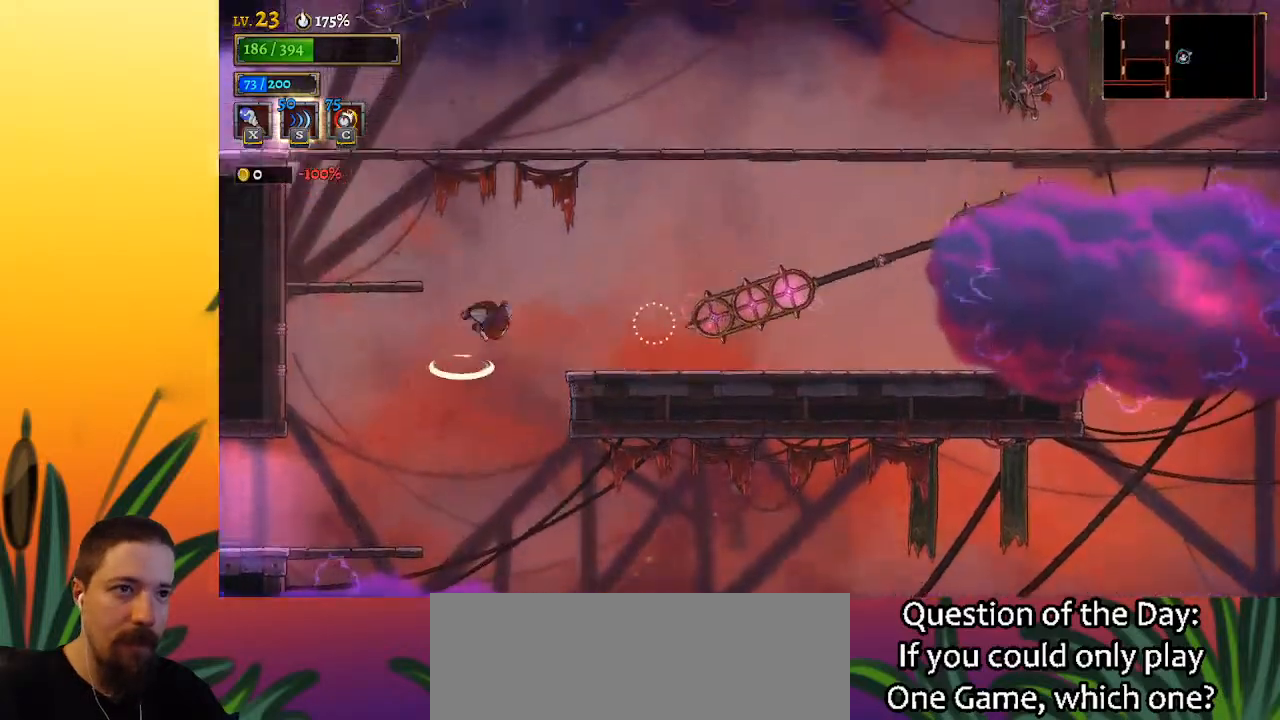
{"keys": ["z"], "events": [[33, "z", "up"], [350, "right", "up"], [500, "z", "down"]]}
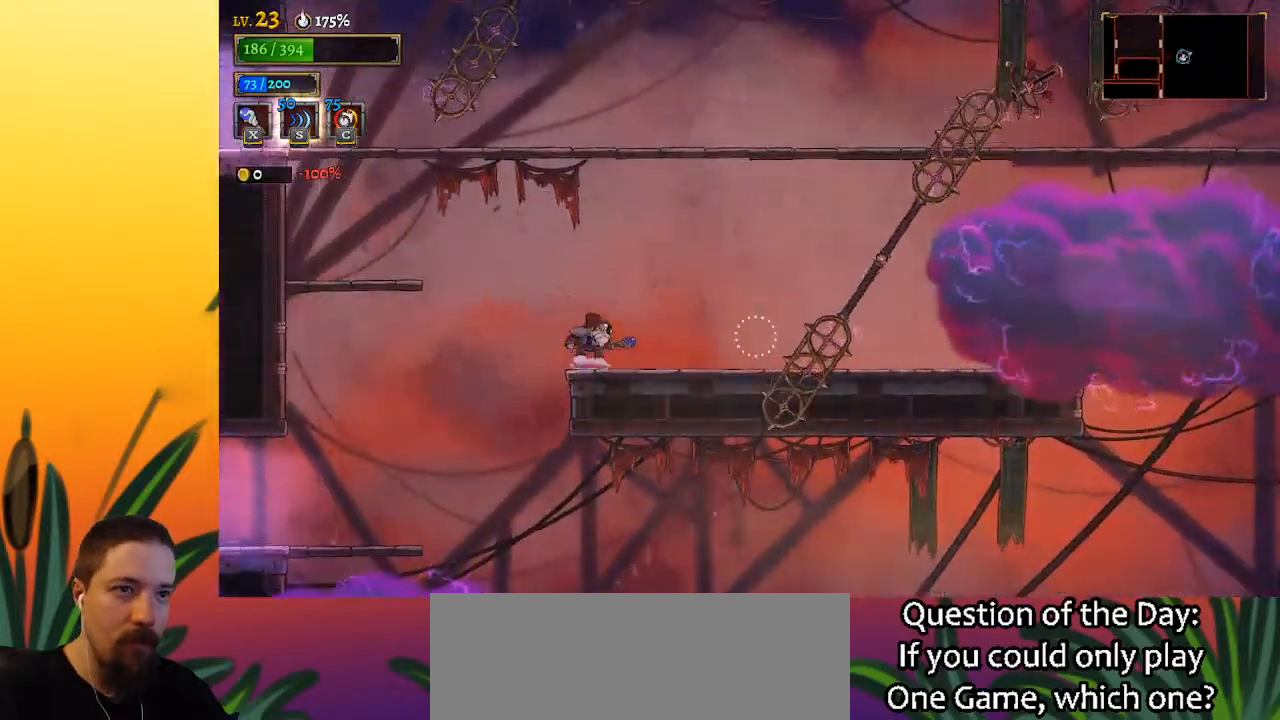
{"keys": ["right", "z"], "events": [[233, "right", "down"], [367, "z", "up"], [417, "z", "down"]]}
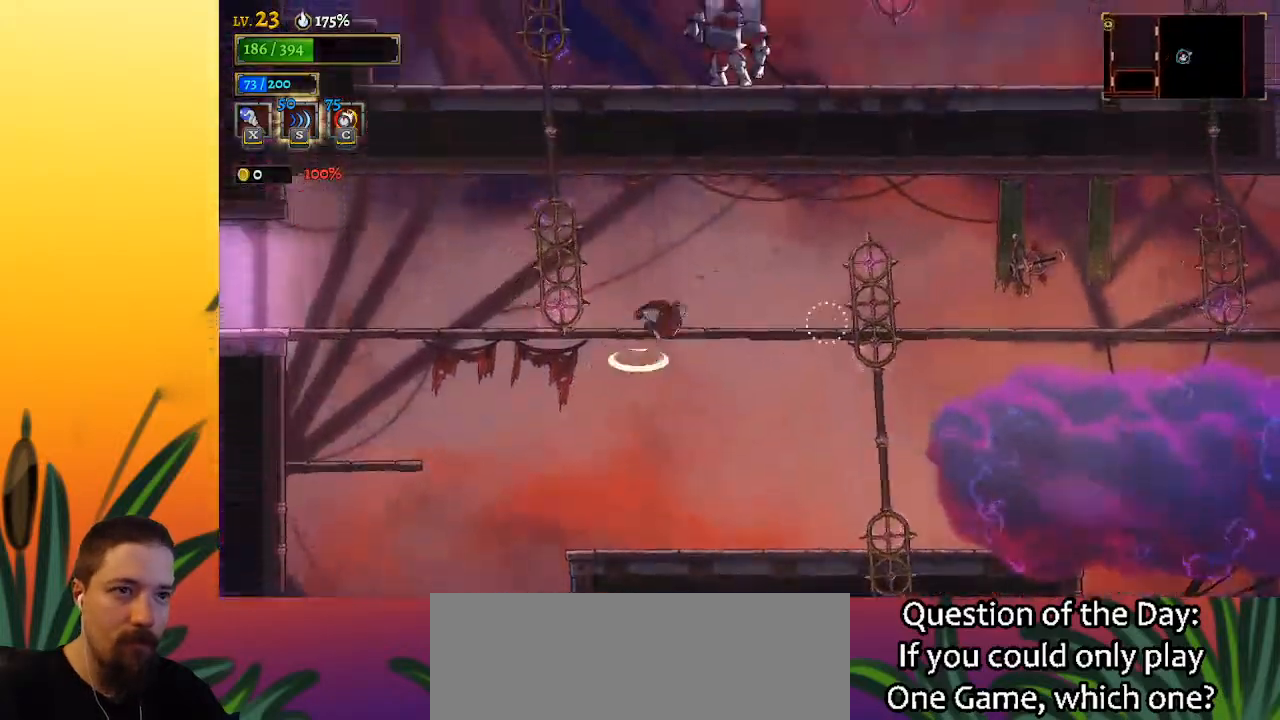
{"keys": ["right", "z"], "events": []}
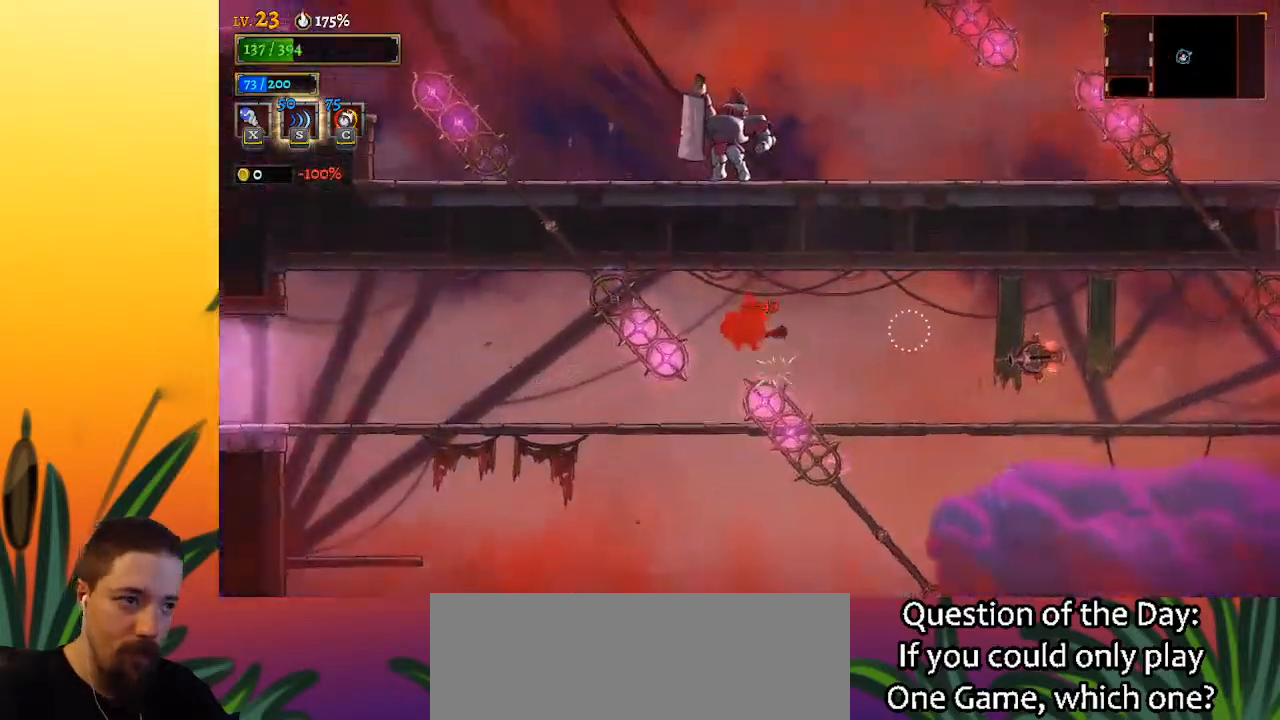
{"keys": ["d", "right"], "events": [[17, "right", "up"], [67, "z", "up"], [400, "d", "down"], [400, "right", "down"]]}
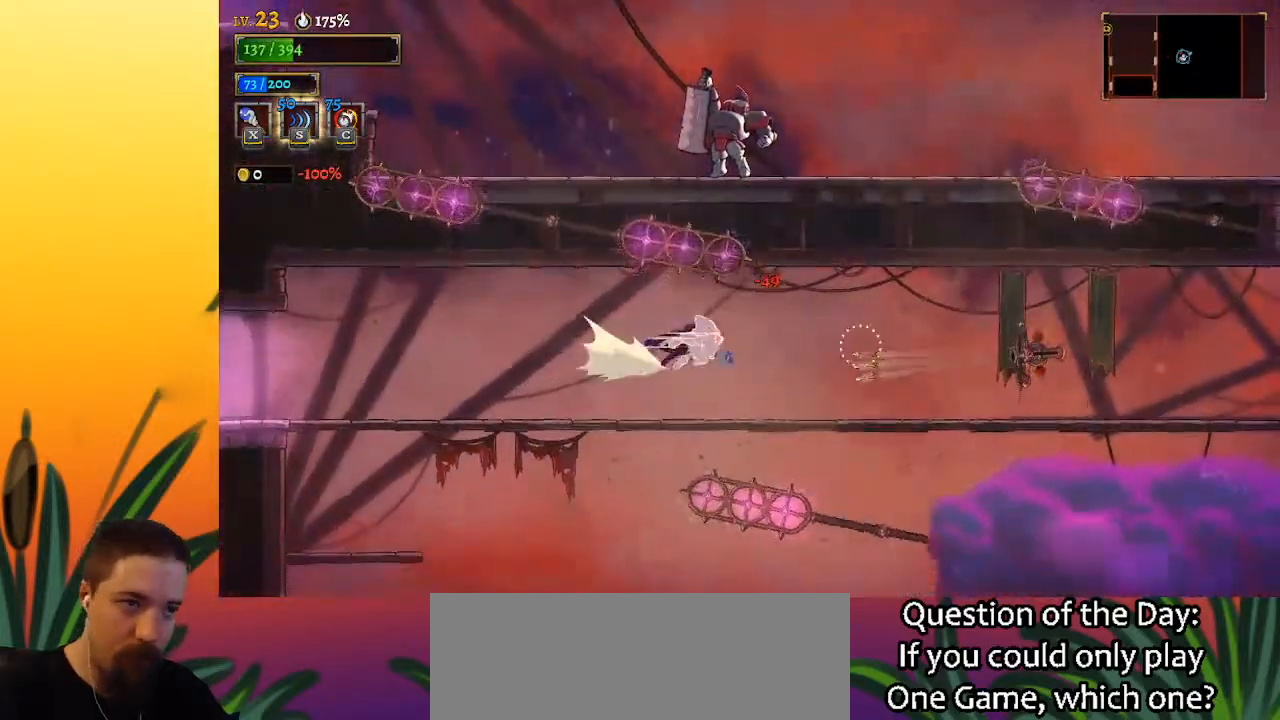
{"keys": ["d"], "events": [[467, "right", "up"]]}
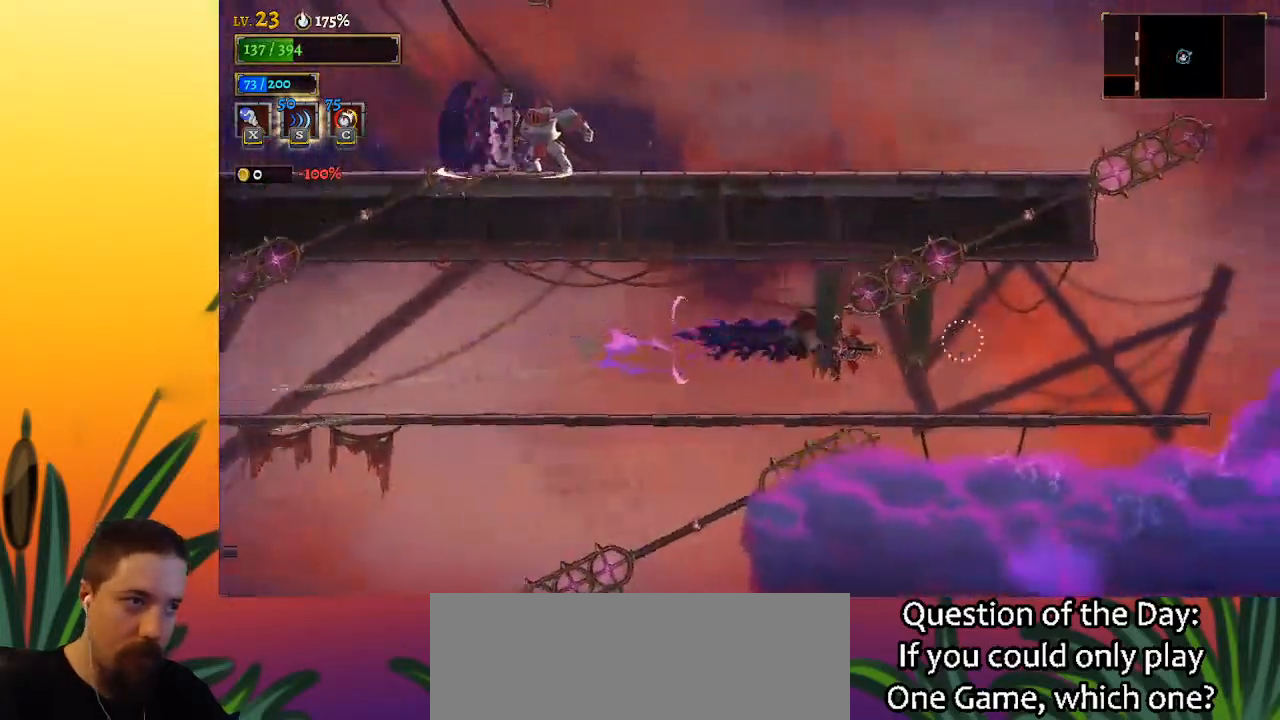
{"keys": ["z"], "events": [[17, "d", "up"], [50, "left", "down"], [300, "left", "up"], [383, "z", "down"]]}
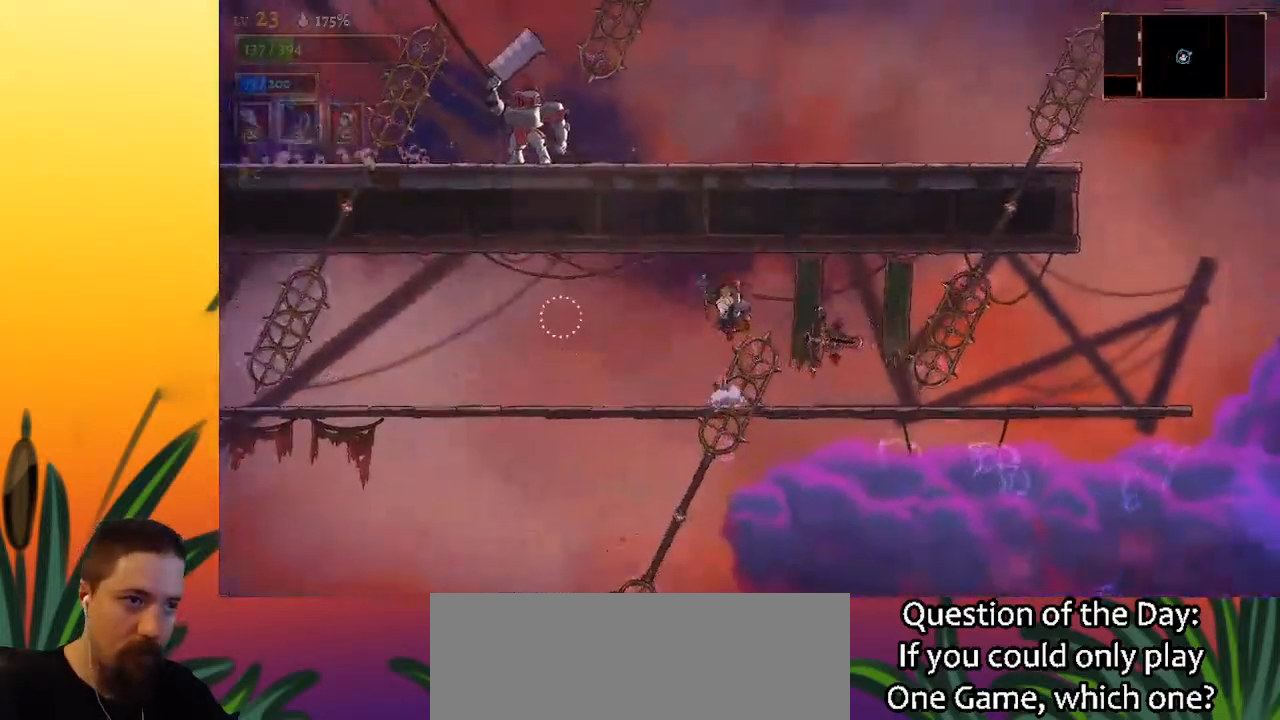
{"keys": ["right"], "events": [[133, "z", "up"], [400, "right", "down"]]}
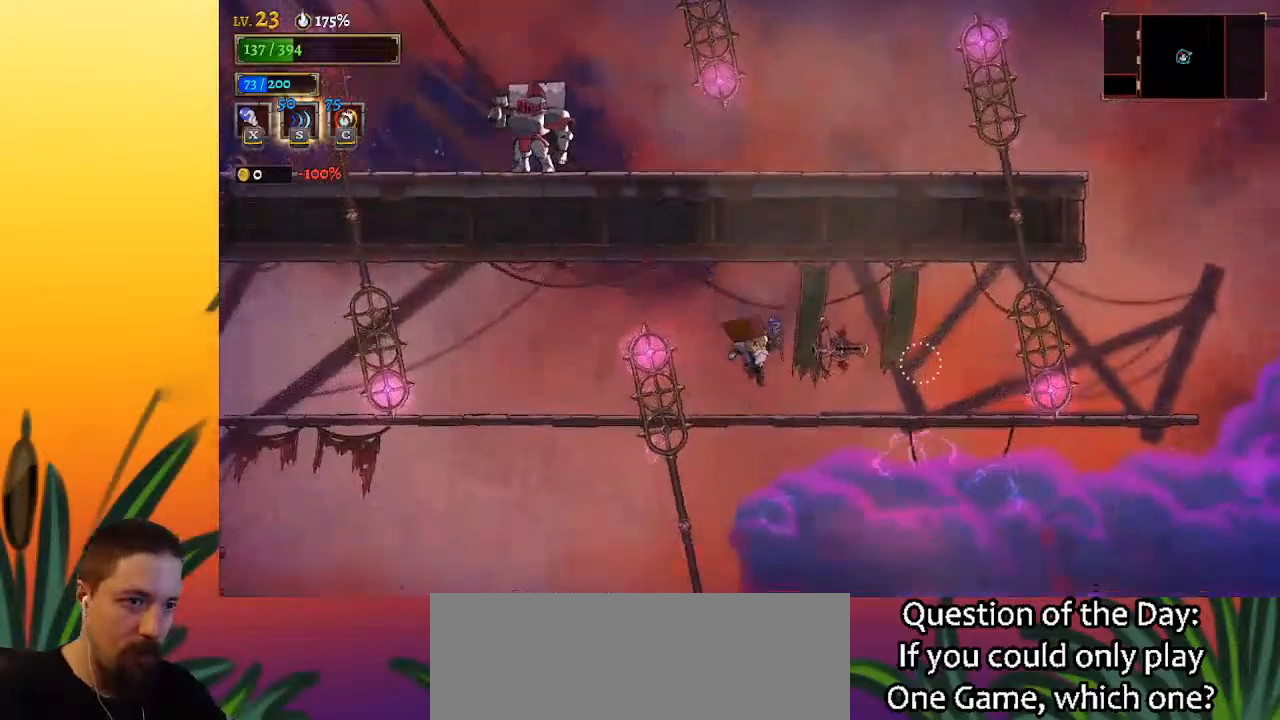
{"keys": ["right"], "events": [[133, "d", "down"], [417, "d", "up"]]}
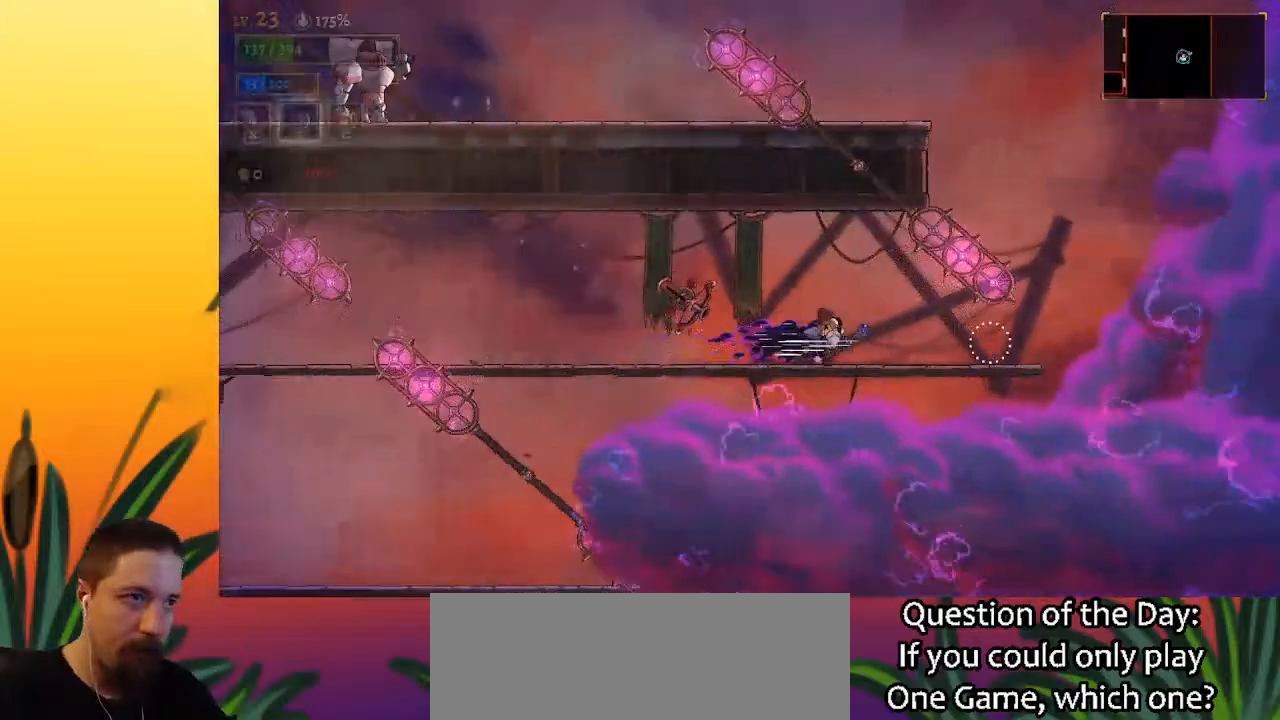
{"keys": ["right"], "events": [[300, "right", "up"], [400, "right", "down"]]}
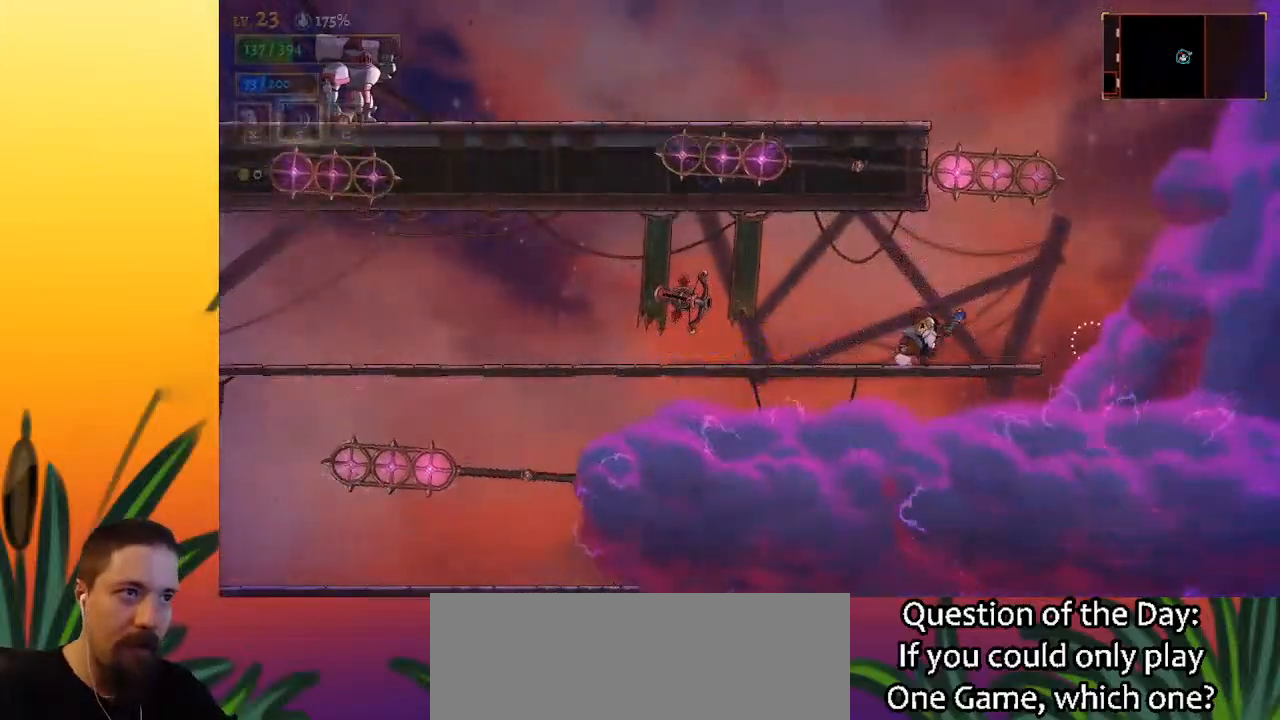
{"keys": ["z"], "events": [[167, "right", "up"], [350, "right", "down"], [400, "z", "down"], [500, "right", "up"]]}
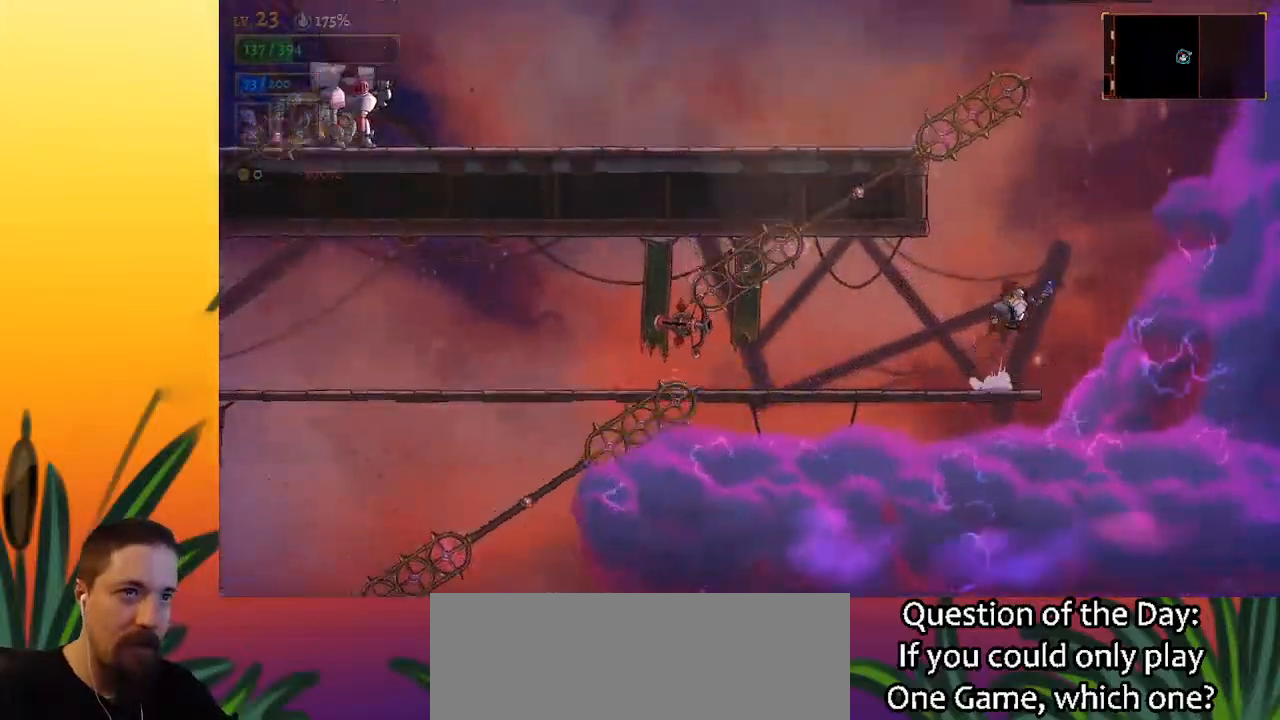
{"keys": ["left", "z"], "events": [[317, "z", "up"], [367, "z", "down"], [417, "left", "down"]]}
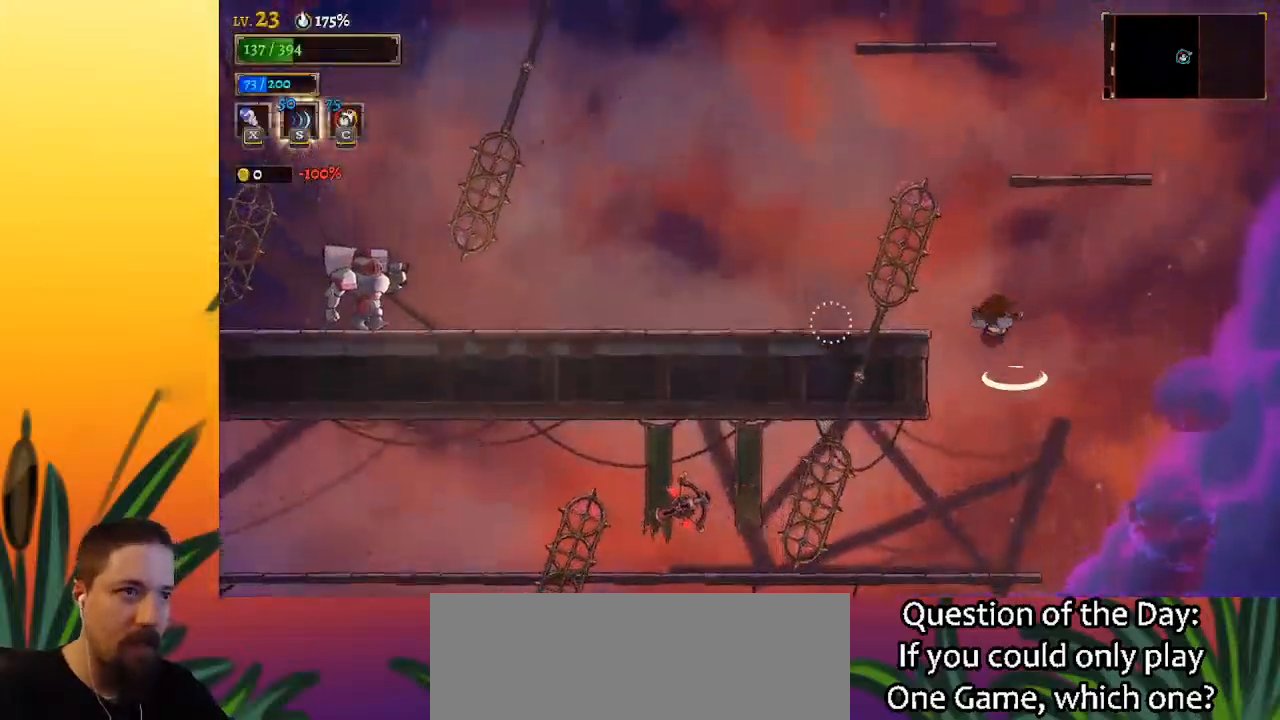
{"keys": ["right"], "events": [[200, "z", "up"], [333, "left", "up"], [483, "right", "down"]]}
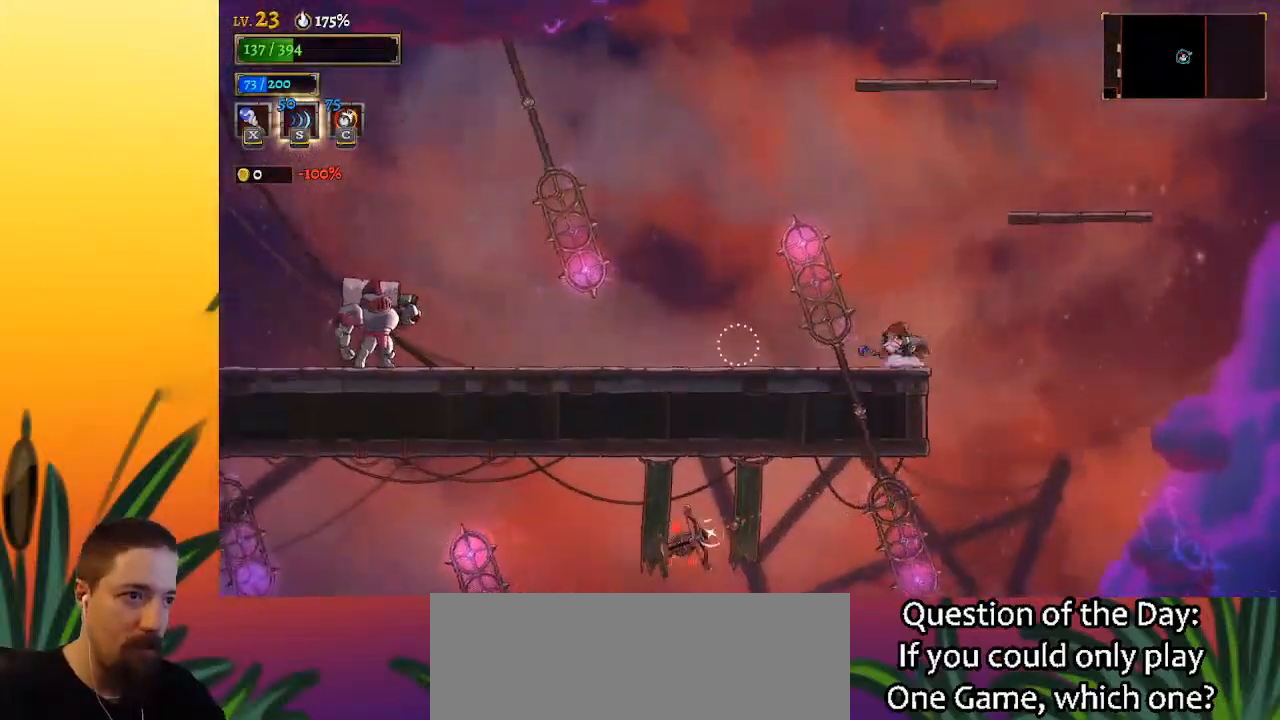
{"keys": [], "events": [[33, "z", "down"], [267, "z", "up"], [500, "right", "up"]]}
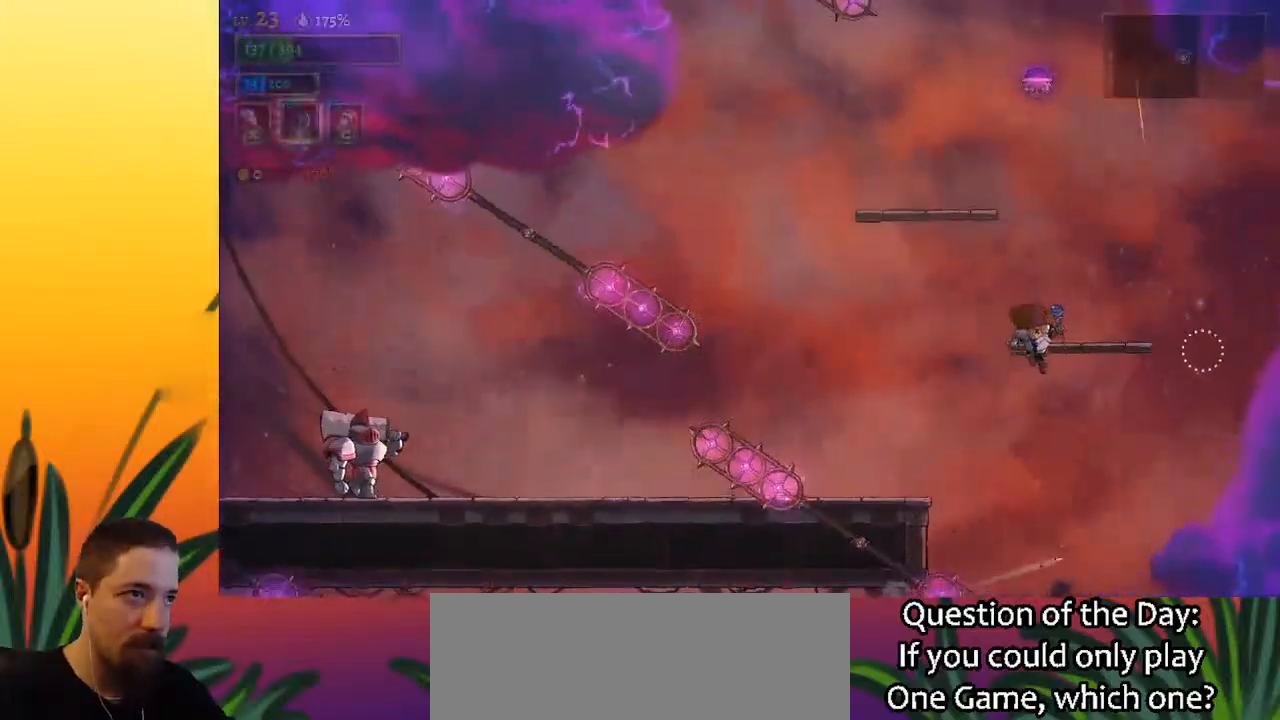
{"keys": ["right"], "events": [[50, "z", "down"], [83, "left", "down"], [317, "left", "up"], [417, "right", "down"], [467, "z", "up"]]}
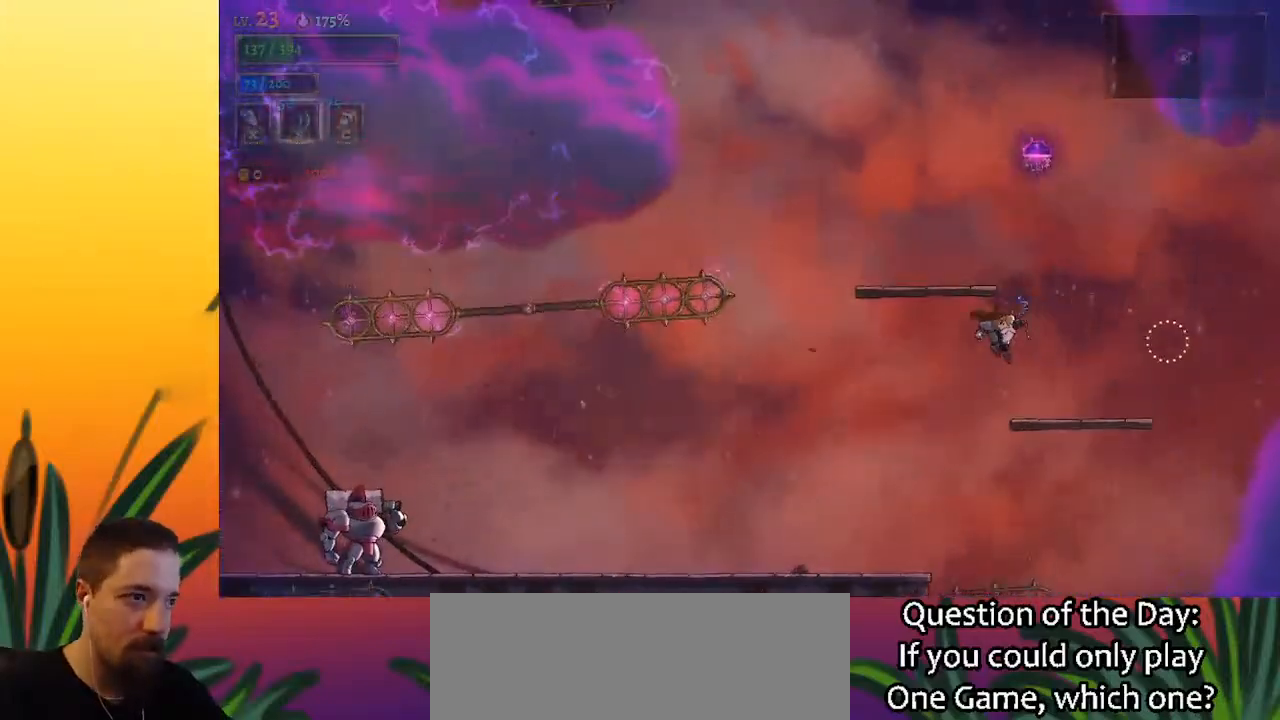
{"keys": ["left", "z"], "events": [[200, "right", "up"], [333, "z", "down"], [383, "left", "down"]]}
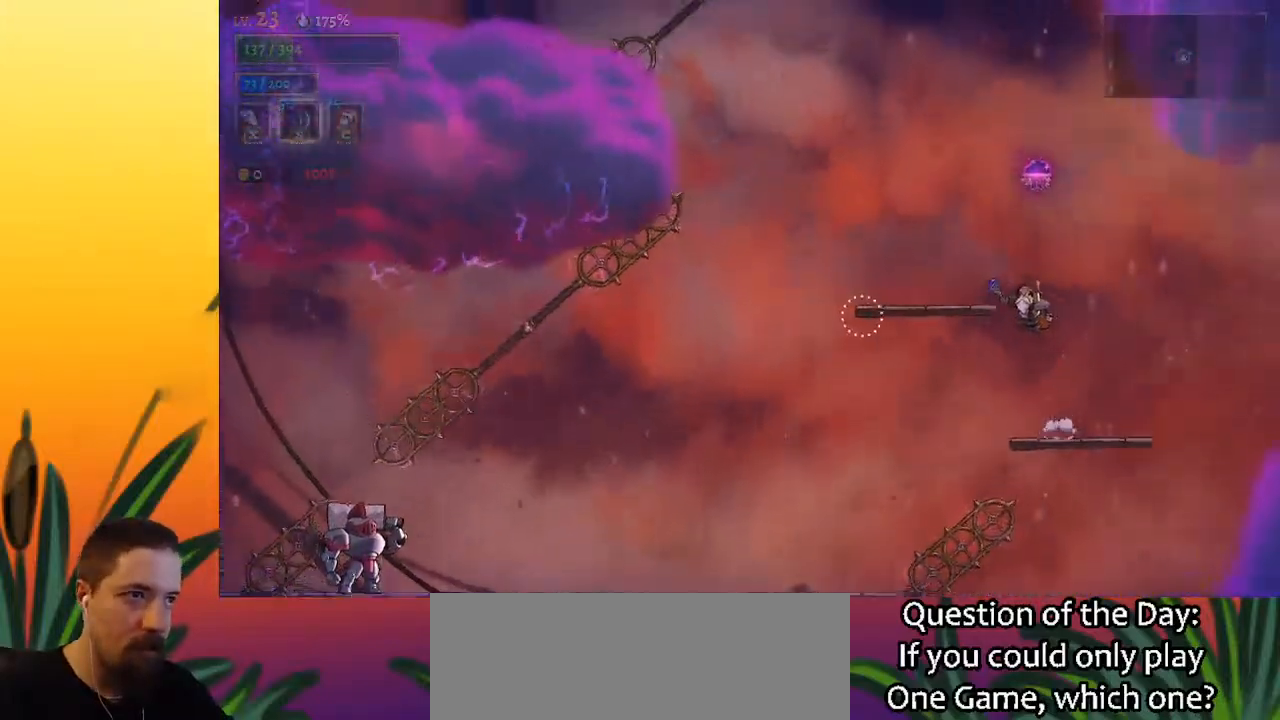
{"keys": ["right", "z"], "events": [[117, "z", "up"], [250, "left", "up"], [400, "right", "down"], [400, "z", "down"]]}
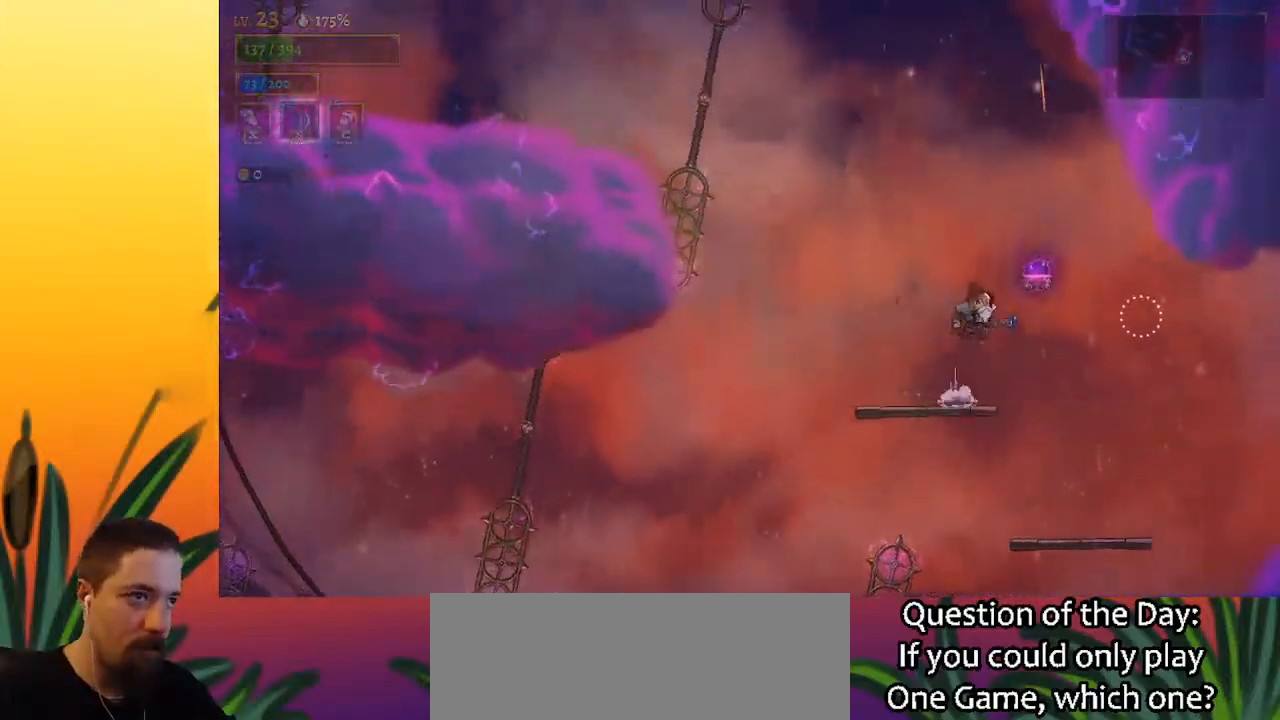
{"keys": ["left"], "events": [[83, "d", "down"], [133, "left", "down"], [133, "right", "up"], [133, "z", "up"], [267, "d", "up"]]}
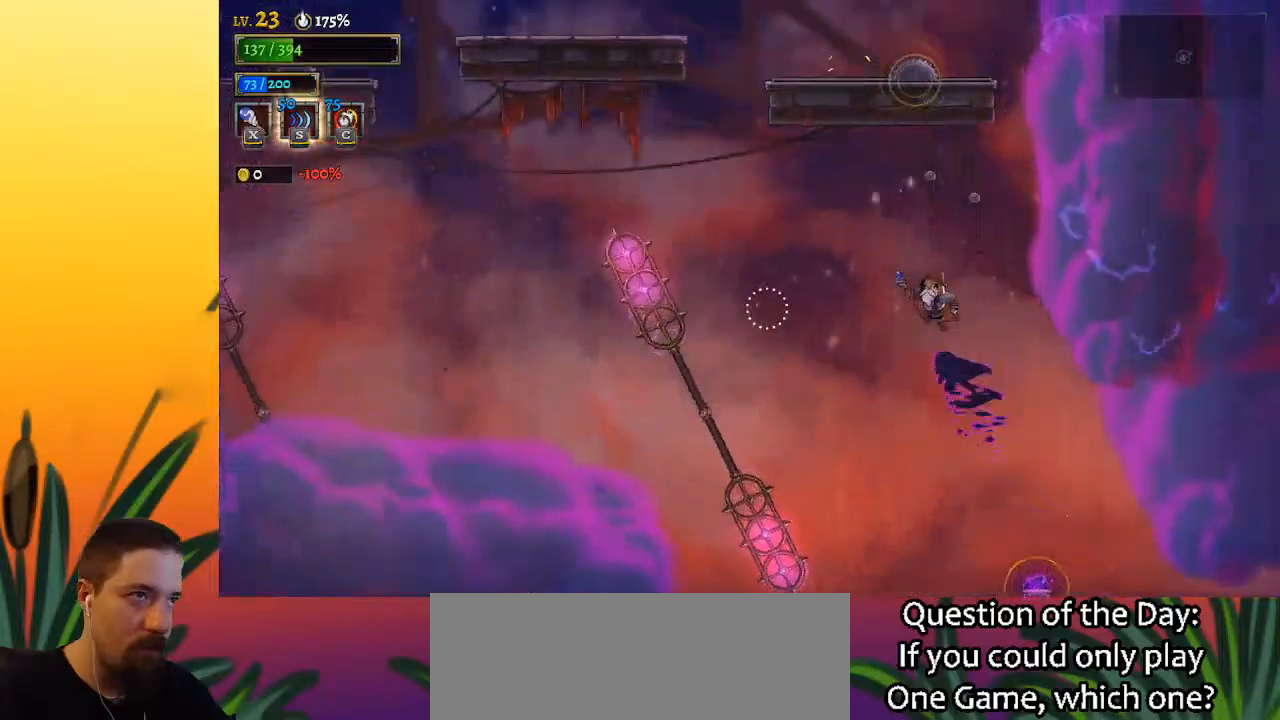
{"keys": ["left"], "events": [[100, "left", "up"], [267, "left", "down"]]}
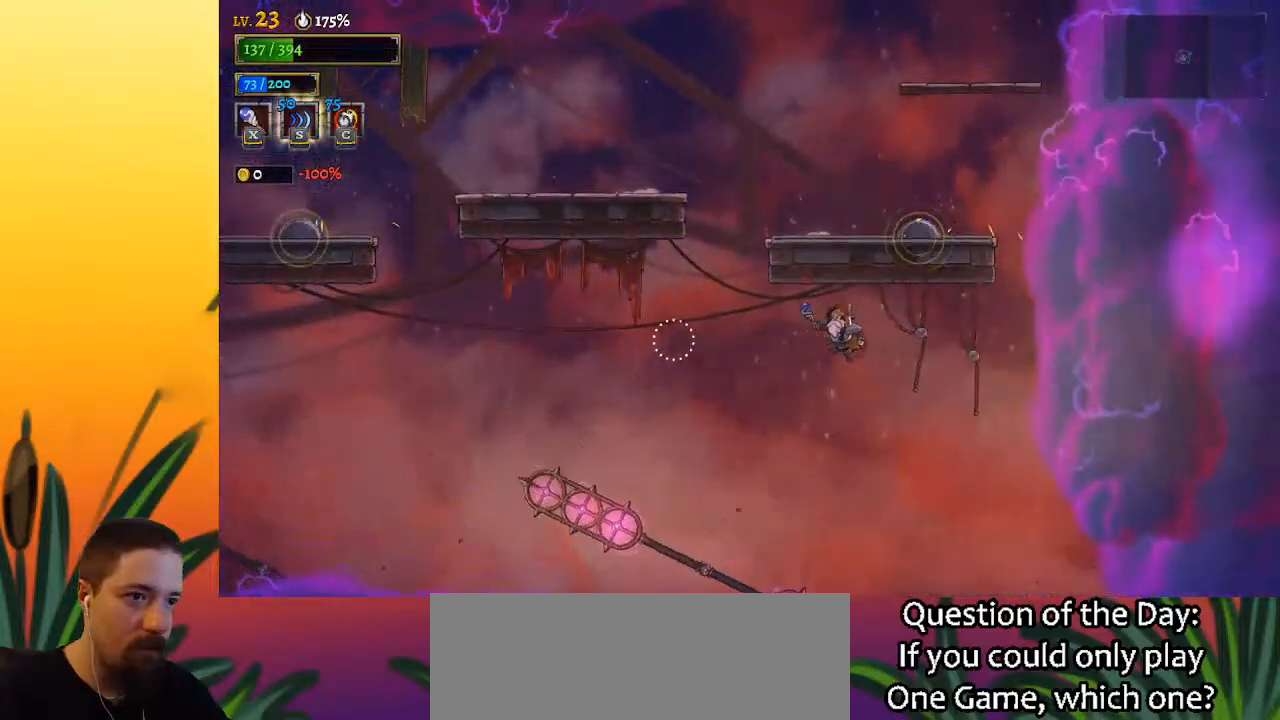
{"keys": ["down"], "events": [[233, "left", "up"], [417, "down", "down"]]}
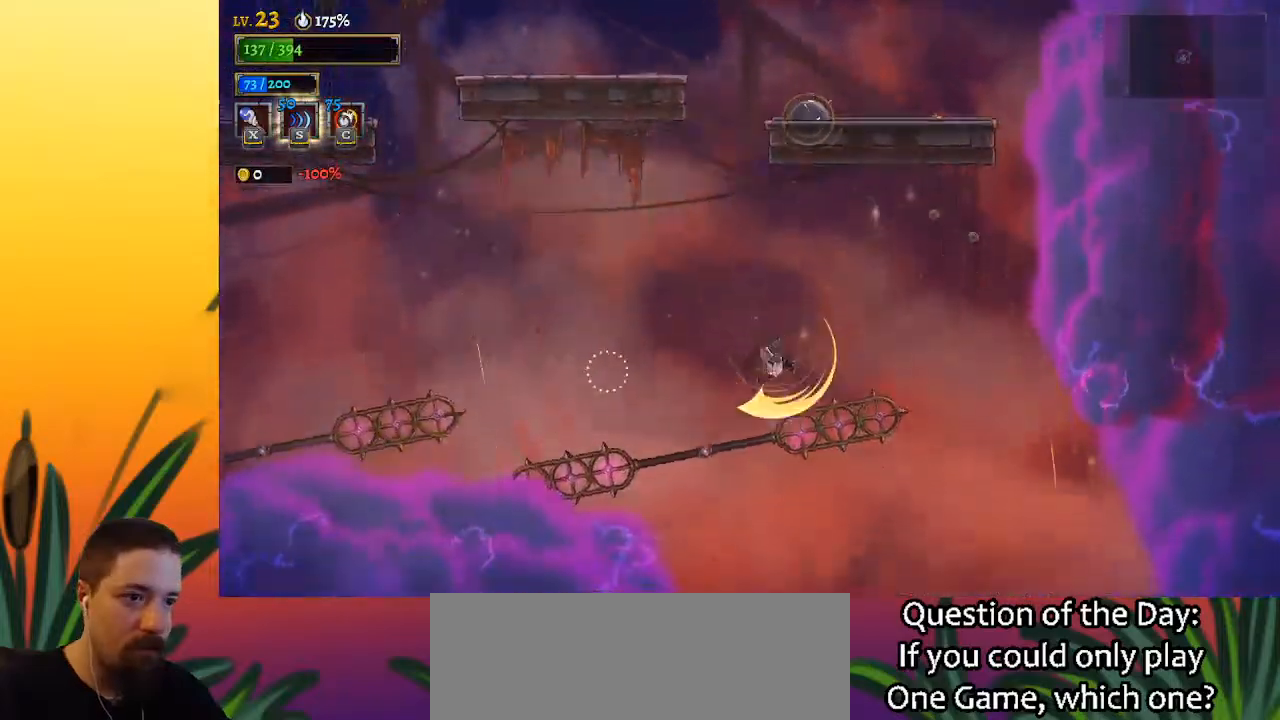
{"keys": ["down", "left"], "events": [[150, "down", "up"], [433, "down", "down"], [467, "left", "down"]]}
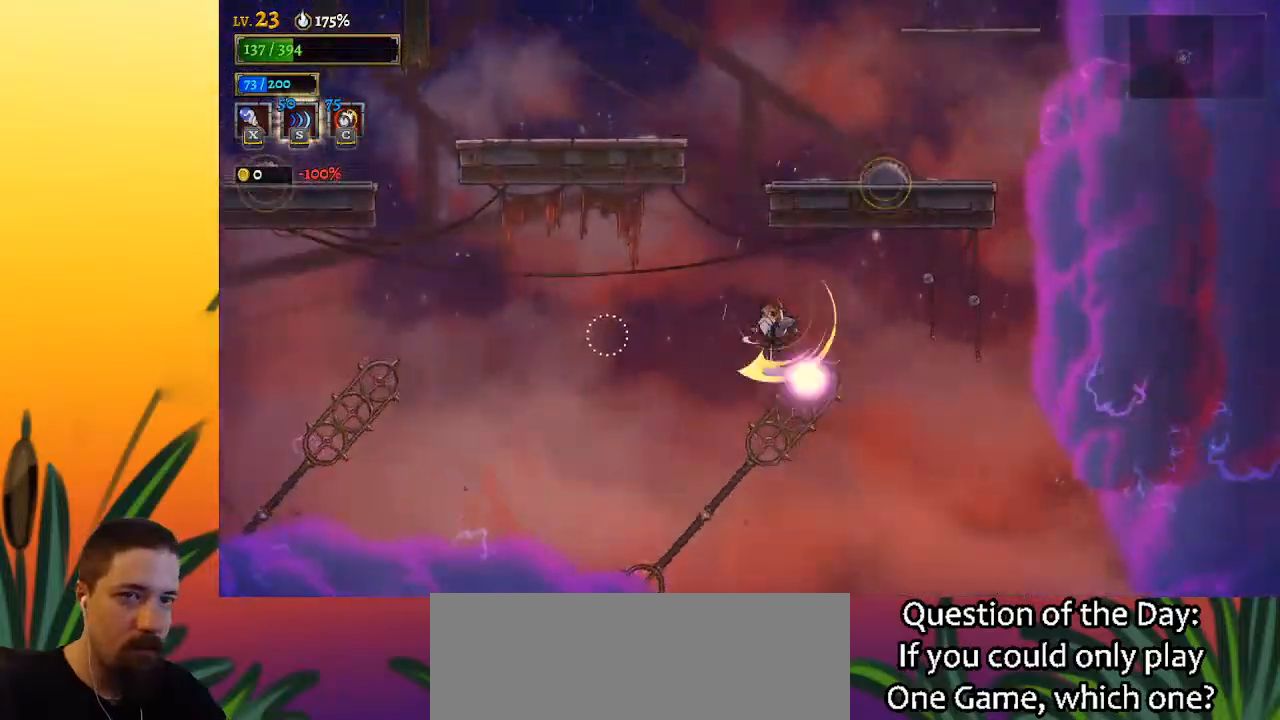
{"keys": ["left"], "events": [[167, "down", "up"], [217, "left", "up"], [300, "left", "down"]]}